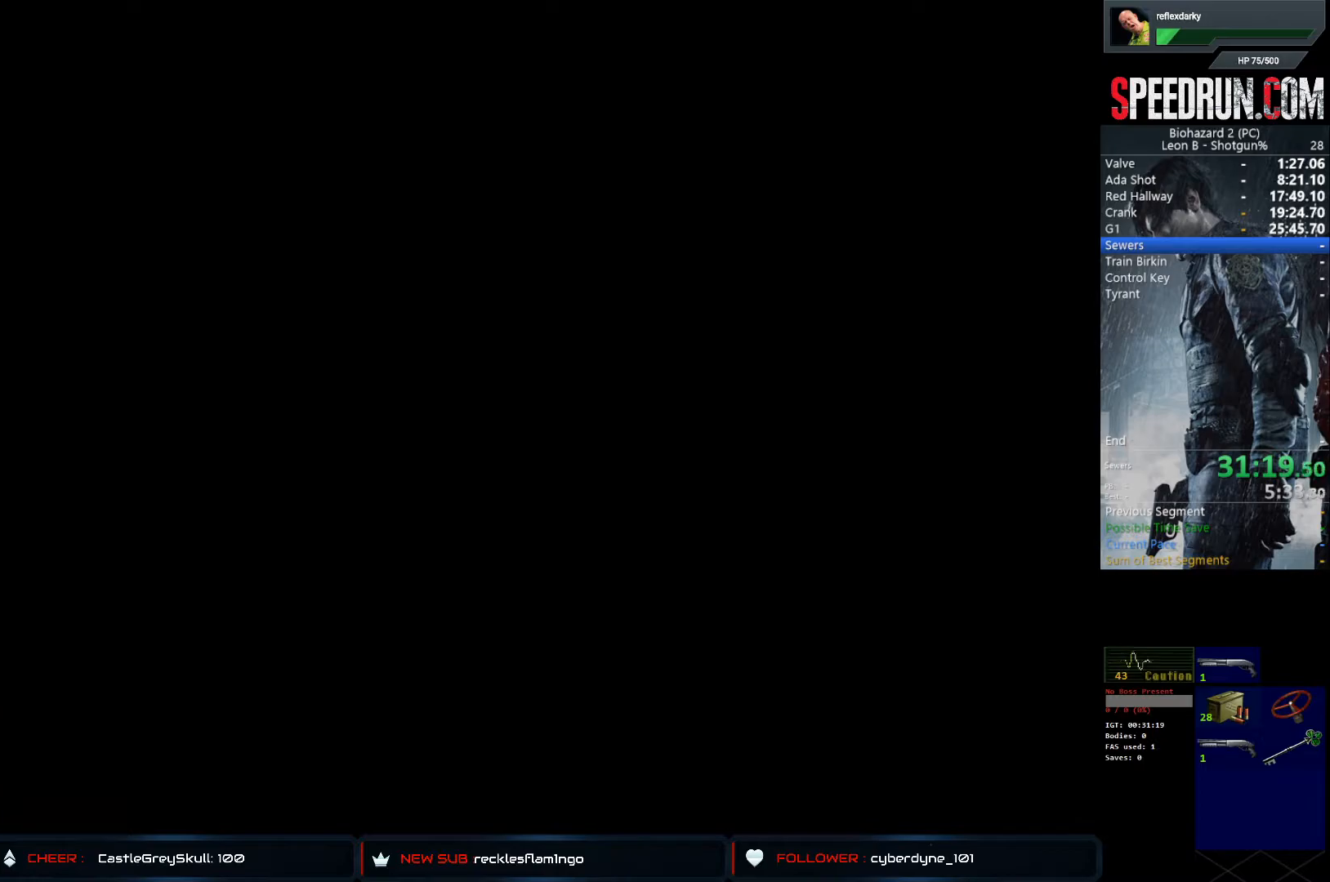
Gameplay with a controller (PlayStation layout); each line is a JSON object with the inputs held at the frame after it. "events" lists button and stick changes between this image and that frame as [ms after this image, input, new state], when the widget could be followed in between. Not read: L1 L3 R1 R3.
{"buttons": ["DPAD_UP"], "left_stick": "center", "right_stick": "center", "events": [[333, "DPAD_UP", "down"]]}
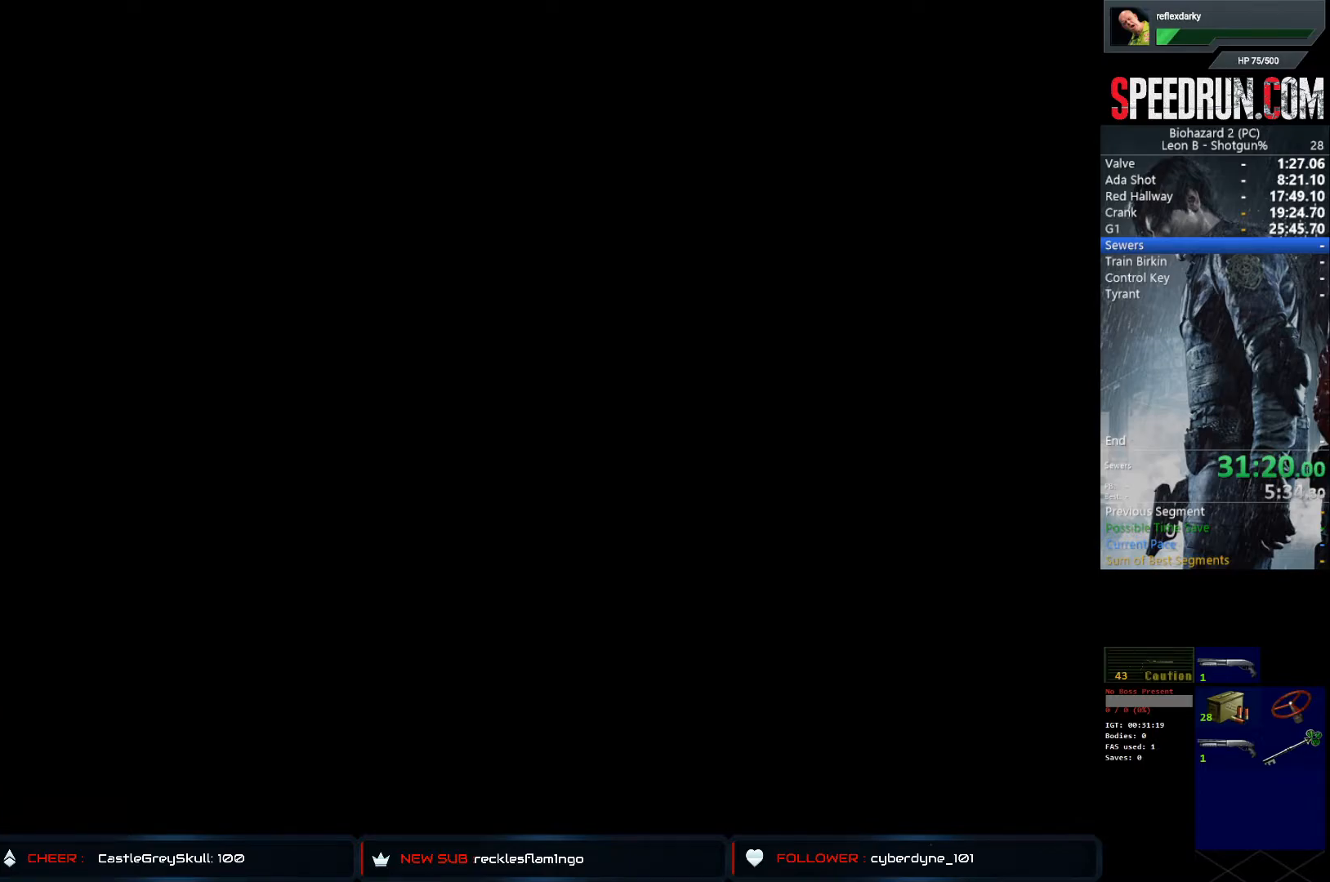
{"buttons": ["DPAD_UP"], "left_stick": "center", "right_stick": "center", "events": []}
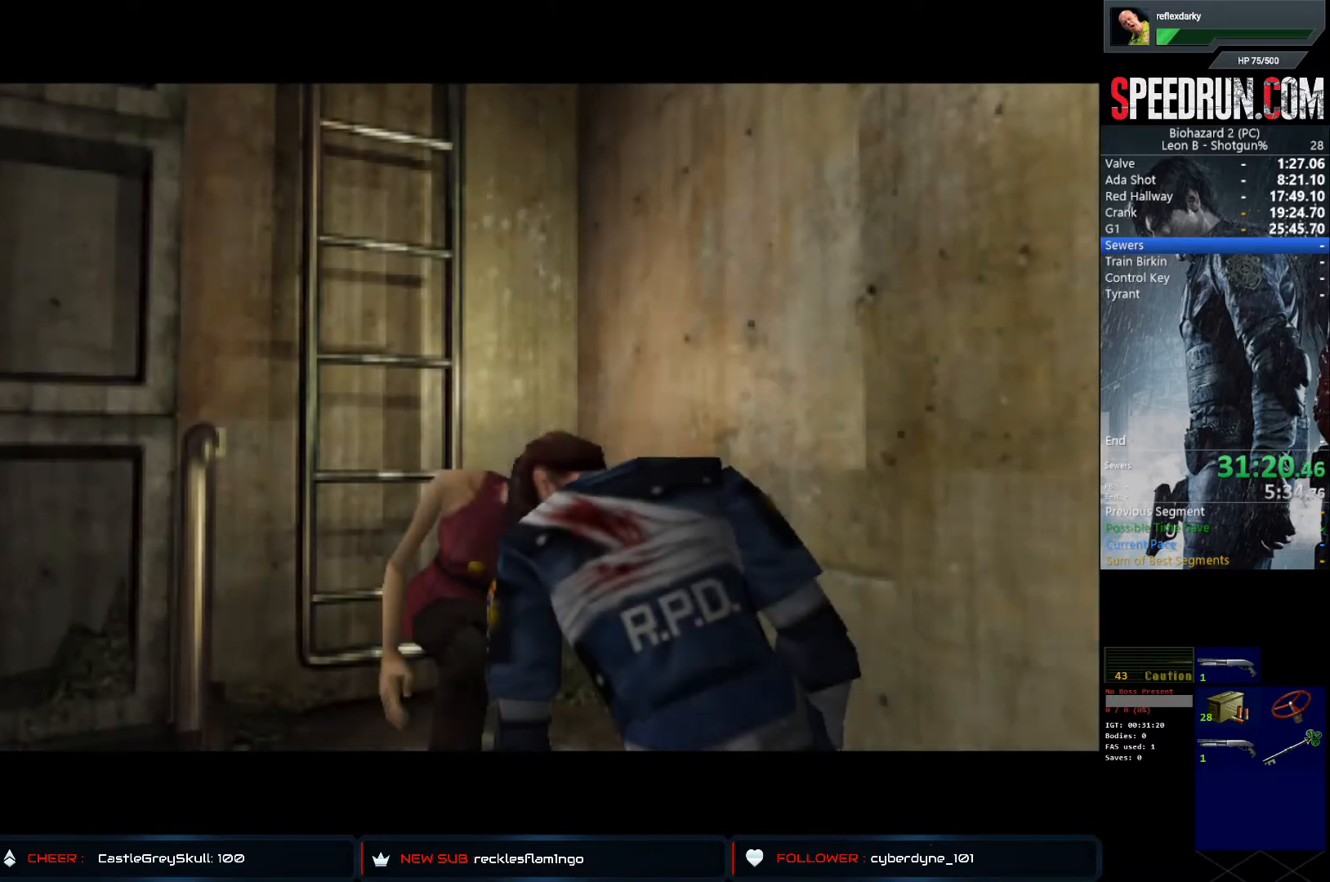
{"buttons": ["DPAD_UP"], "left_stick": "center", "right_stick": "center", "events": []}
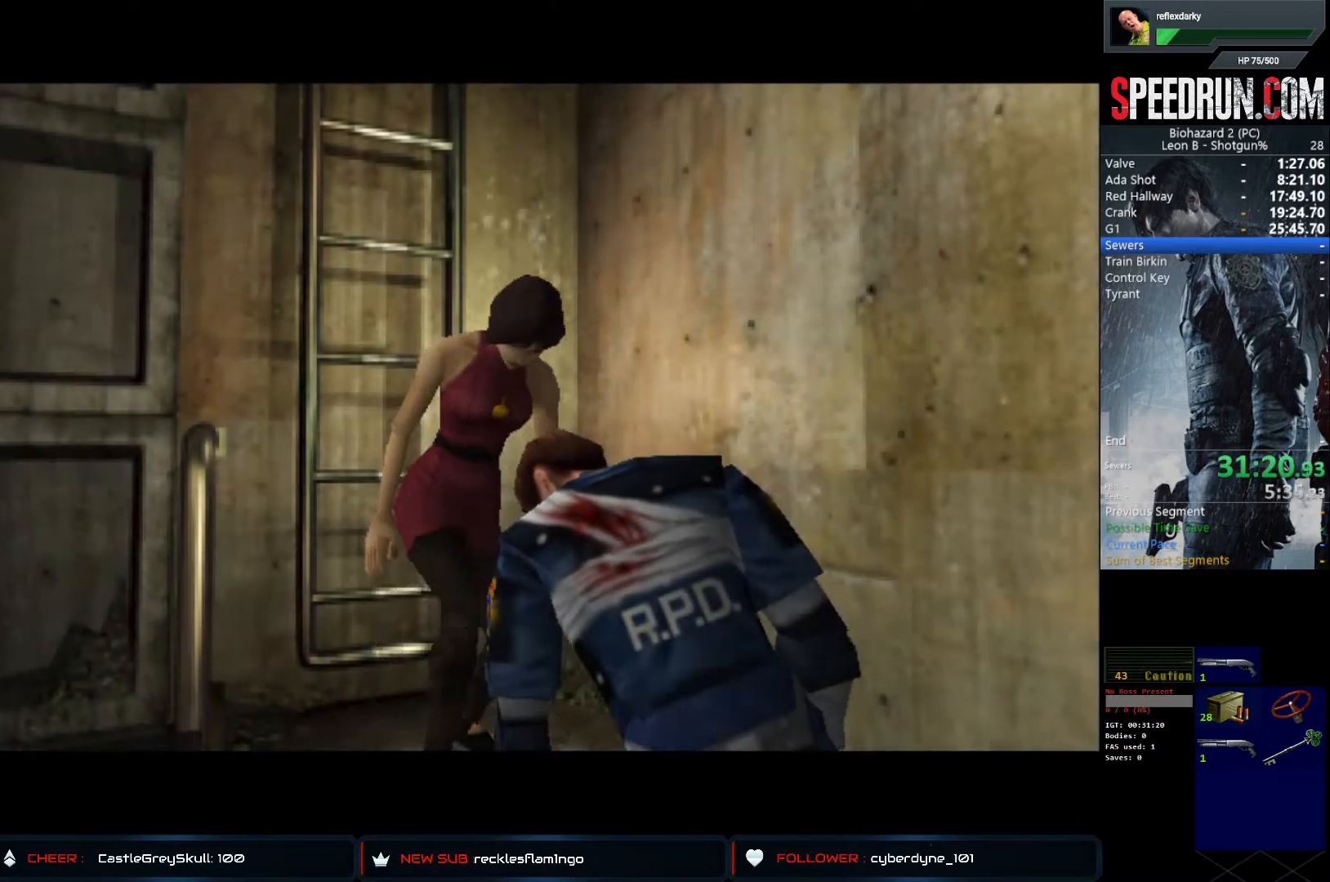
{"buttons": ["DPAD_UP"], "left_stick": "center", "right_stick": "center", "events": []}
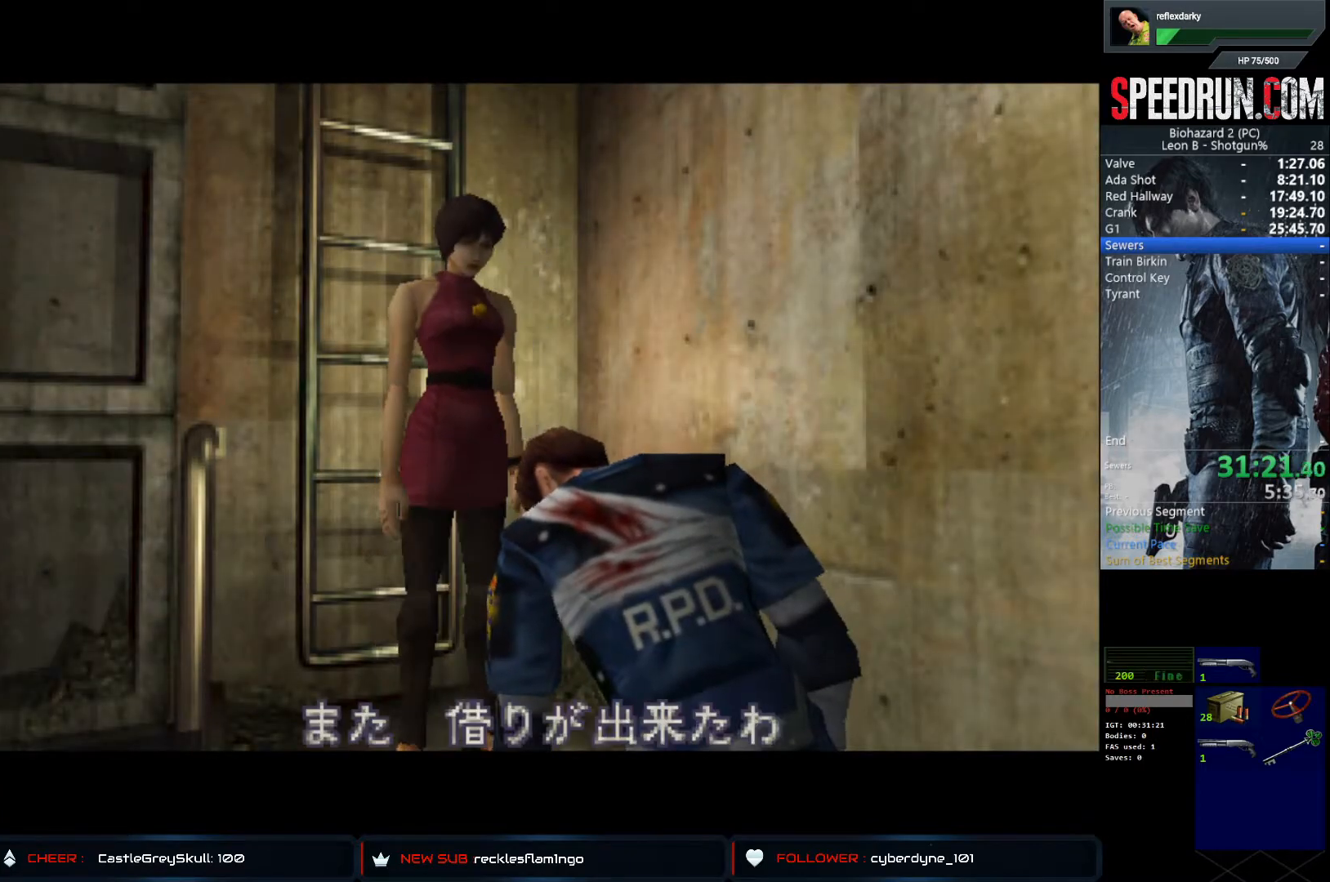
{"buttons": ["DPAD_UP"], "left_stick": "center", "right_stick": "center", "events": []}
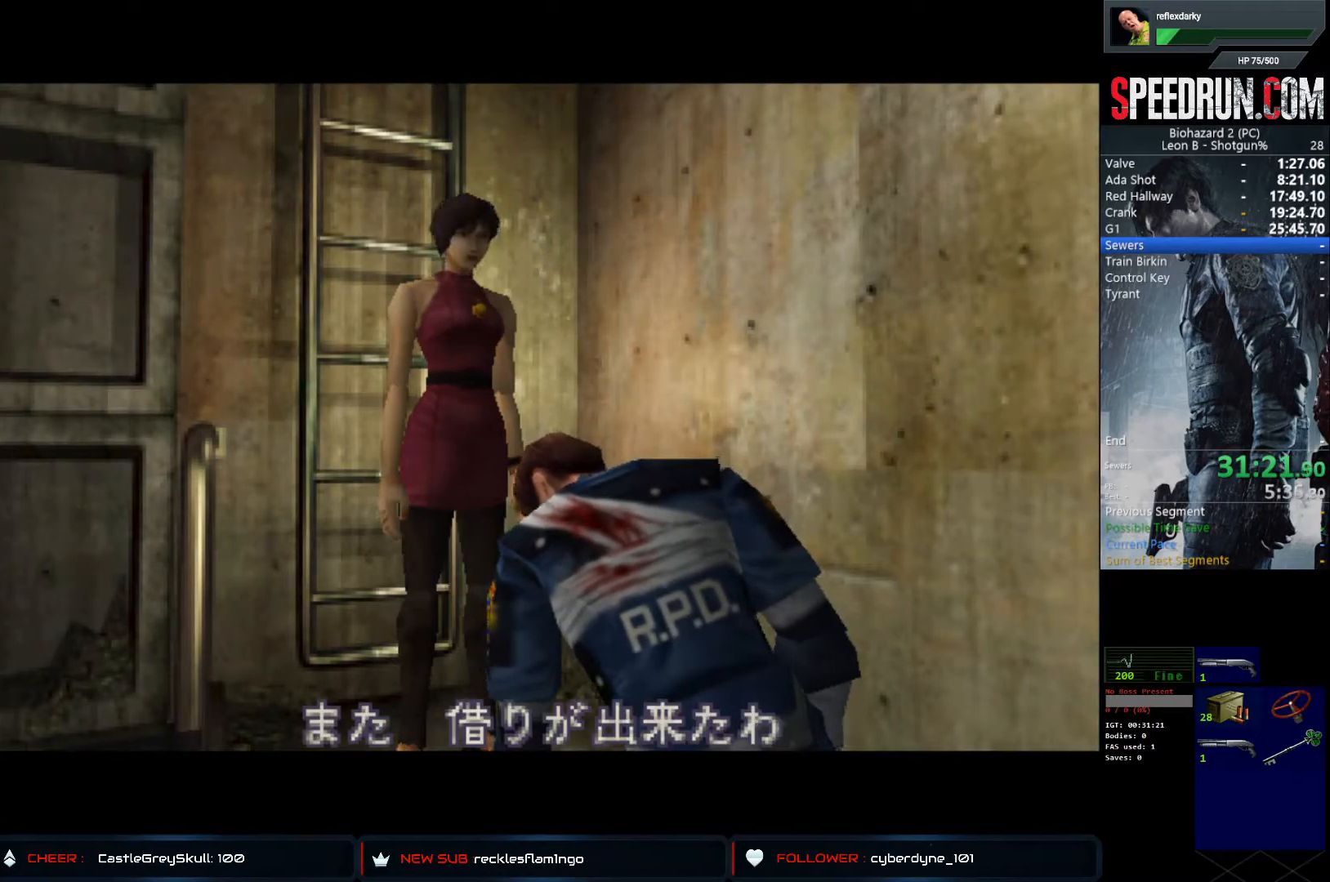
{"buttons": ["SQUARE", "DPAD_UP"], "left_stick": "center", "right_stick": "center", "events": [[67, "SQUARE", "down"]]}
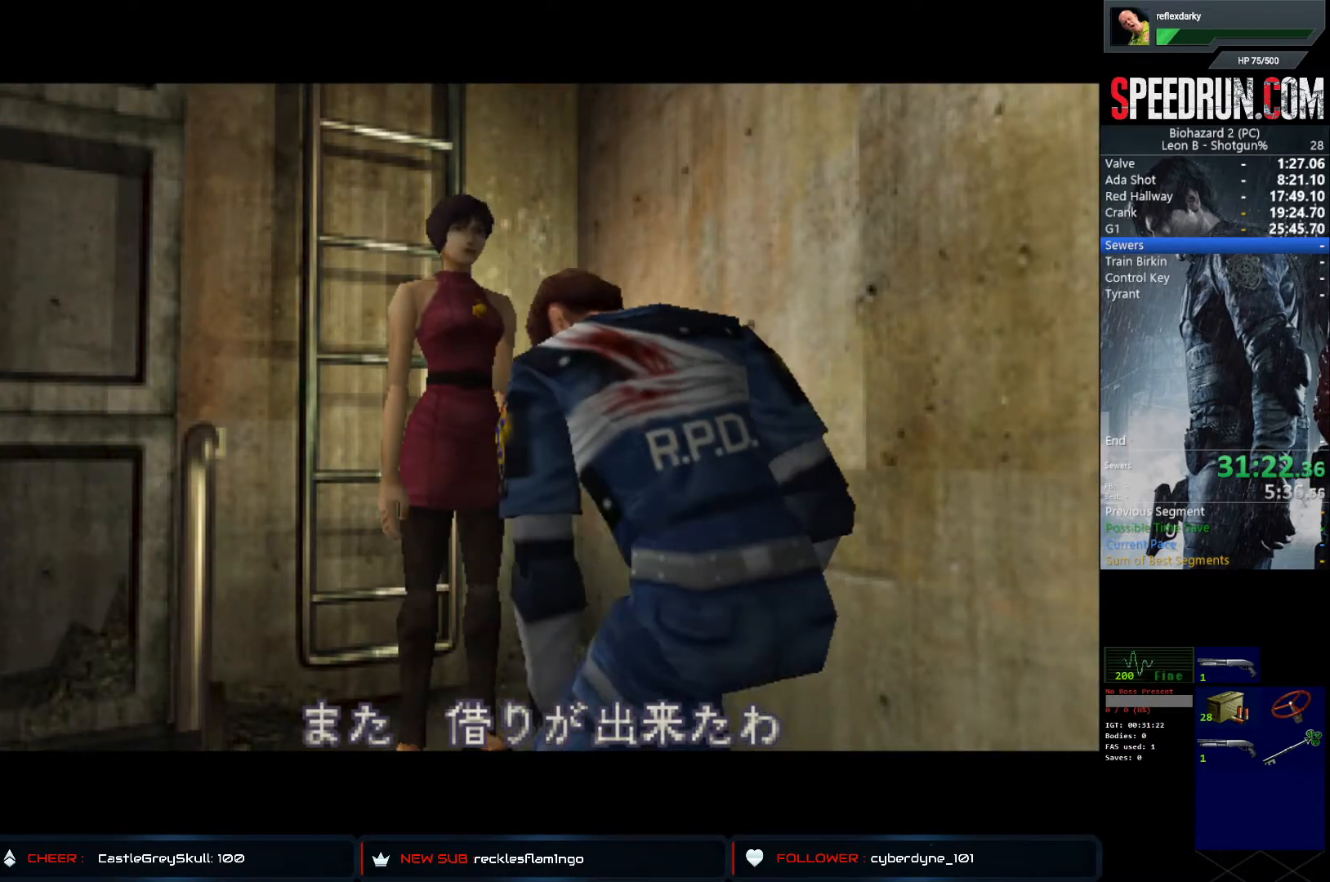
{"buttons": ["SQUARE", "DPAD_UP"], "left_stick": "center", "right_stick": "center", "events": []}
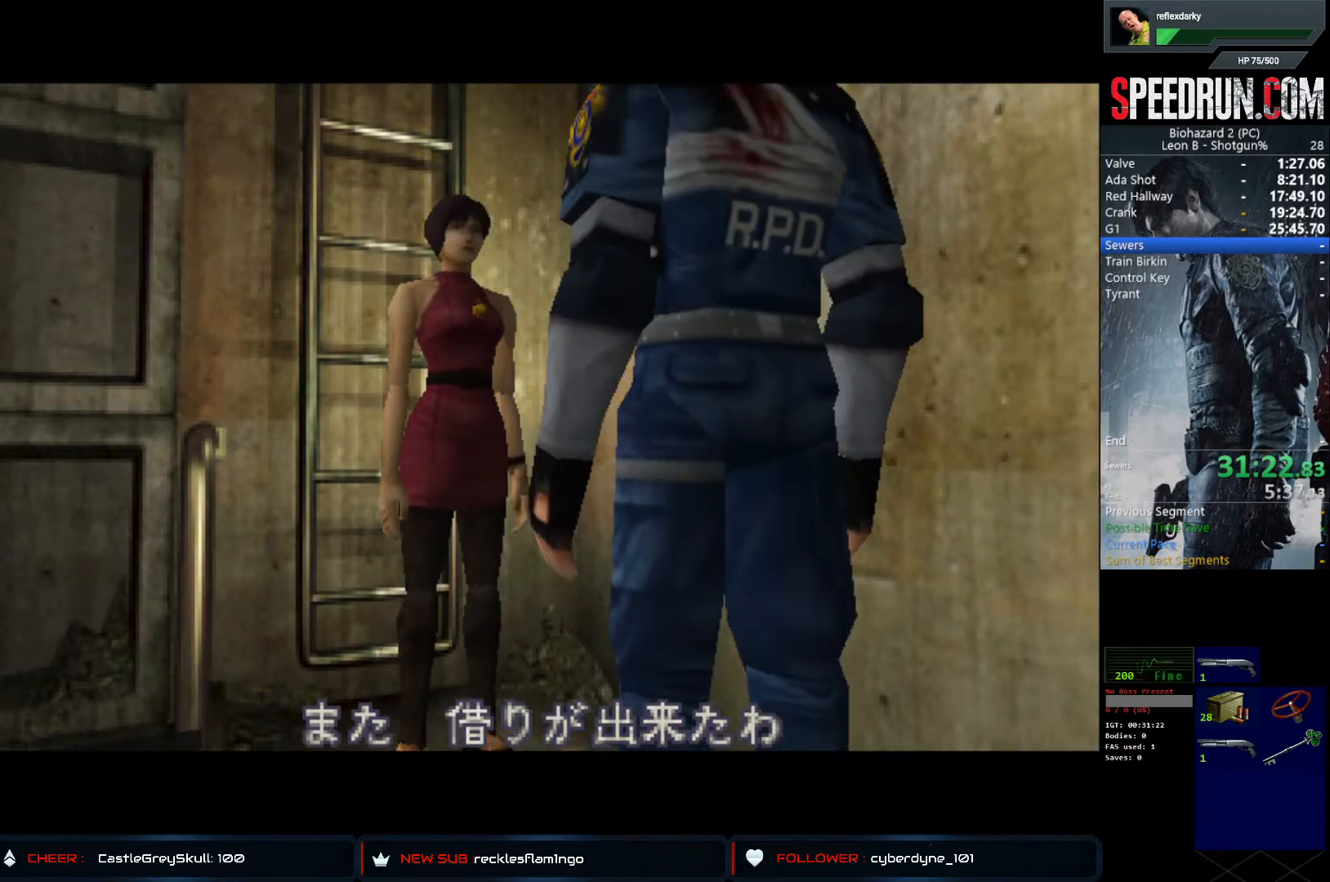
{"buttons": ["SQUARE", "DPAD_UP"], "left_stick": "center", "right_stick": "center", "events": []}
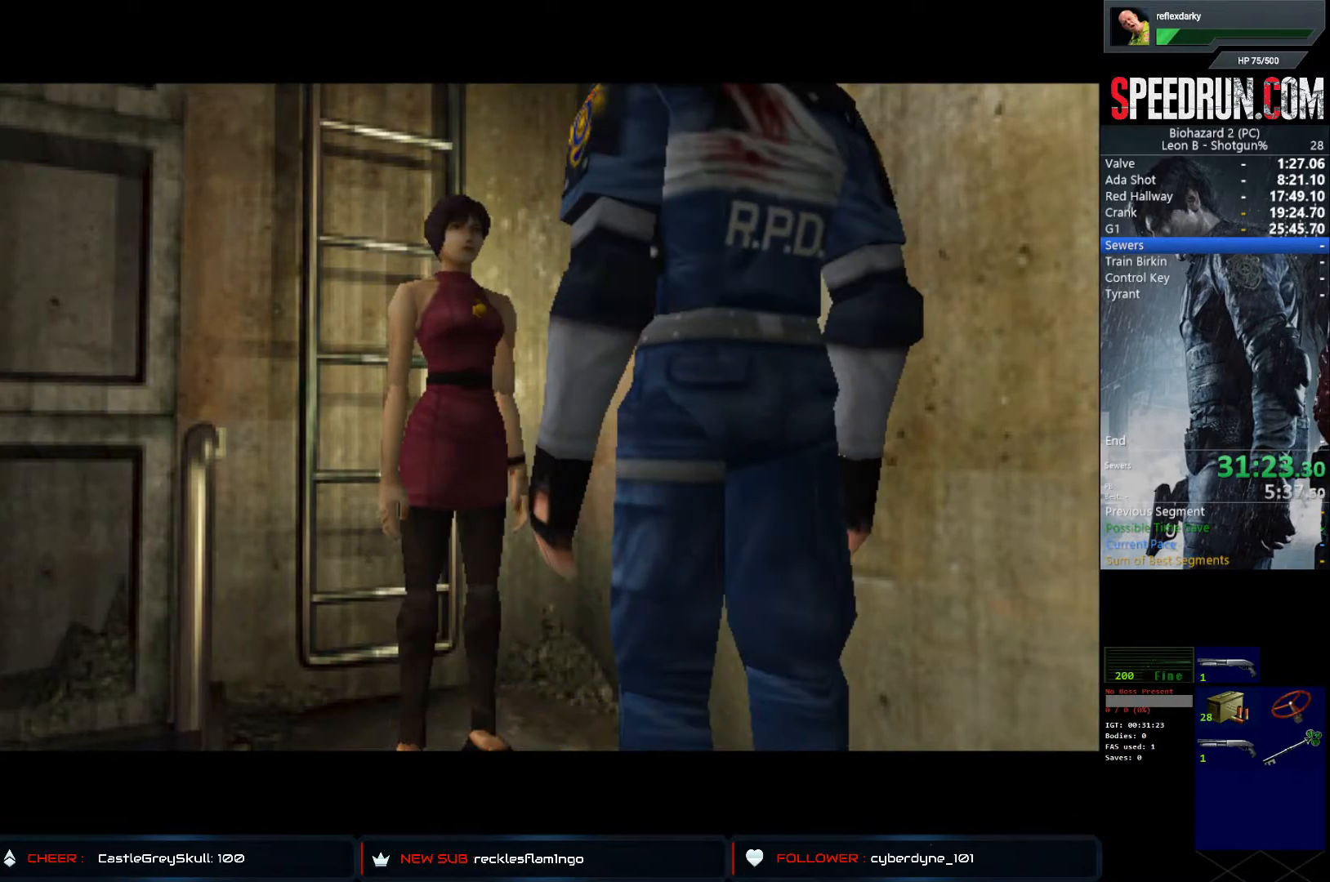
{"buttons": ["DPAD_UP"], "left_stick": "center", "right_stick": "center", "events": [[117, "SQUARE", "up"]]}
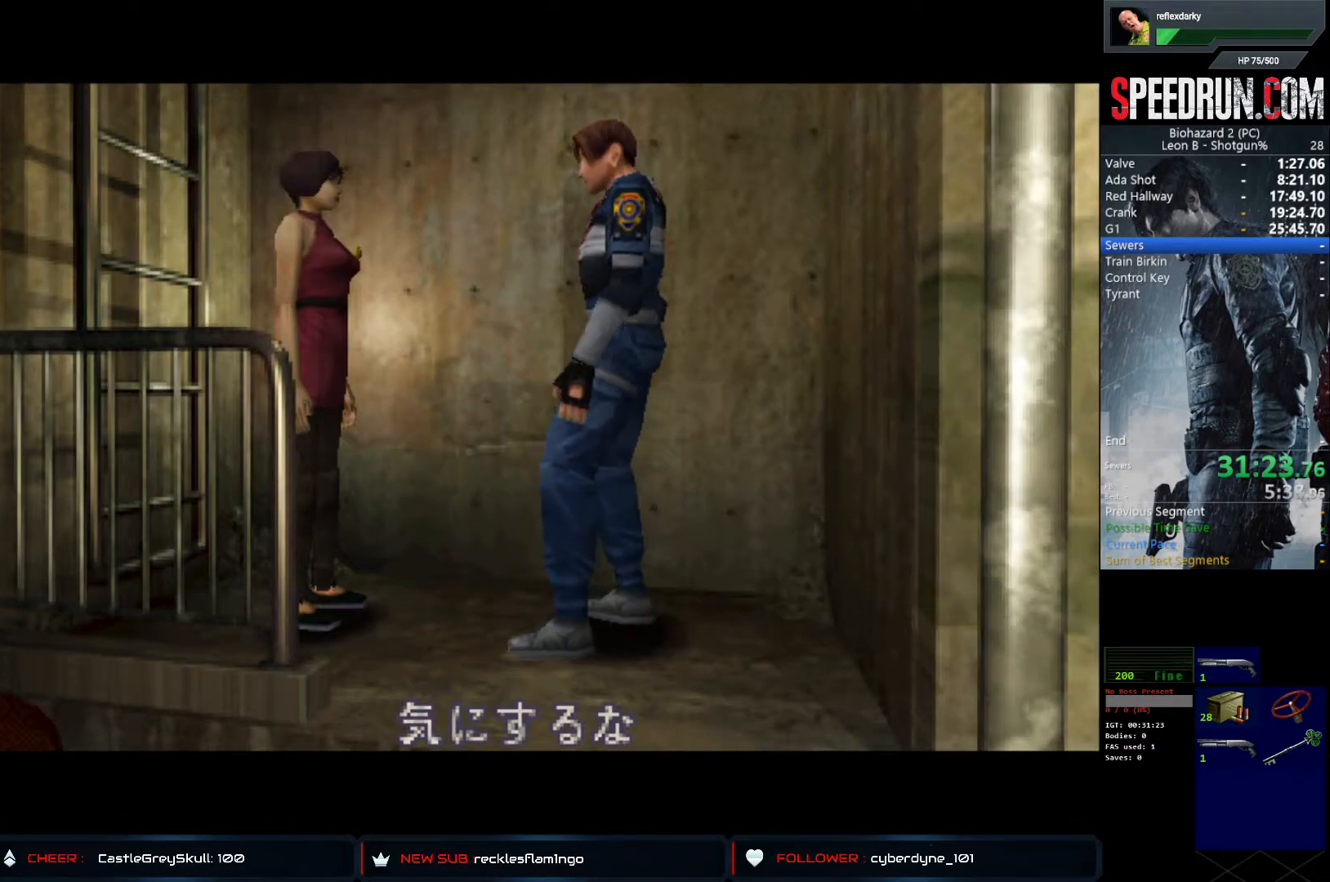
{"buttons": ["DPAD_UP"], "left_stick": "center", "right_stick": "center", "events": []}
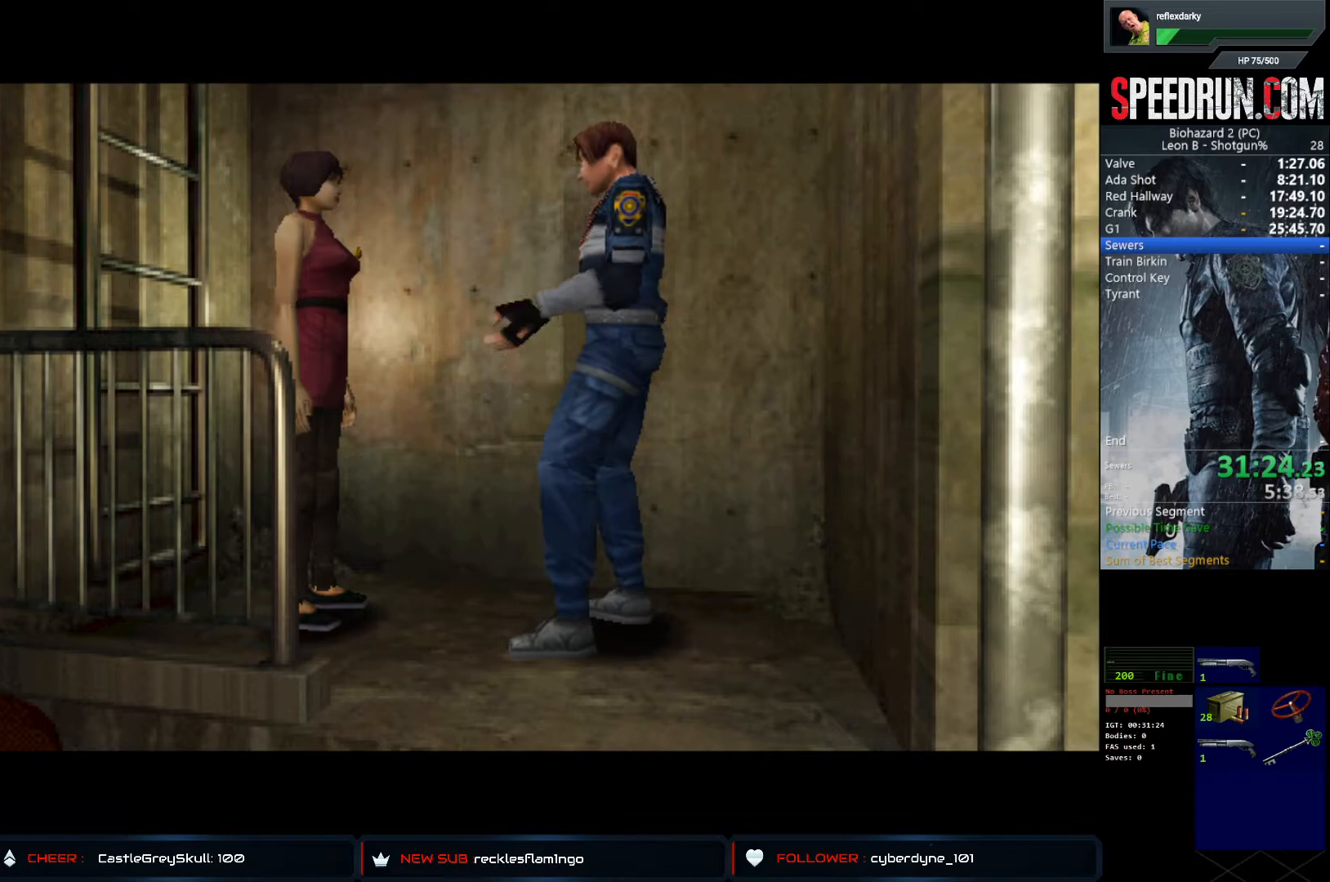
{"buttons": ["SQUARE", "DPAD_UP"], "left_stick": "center", "right_stick": "center", "events": [[183, "DPAD_UP", "up"], [433, "SQUARE", "down"], [467, "DPAD_UP", "down"]]}
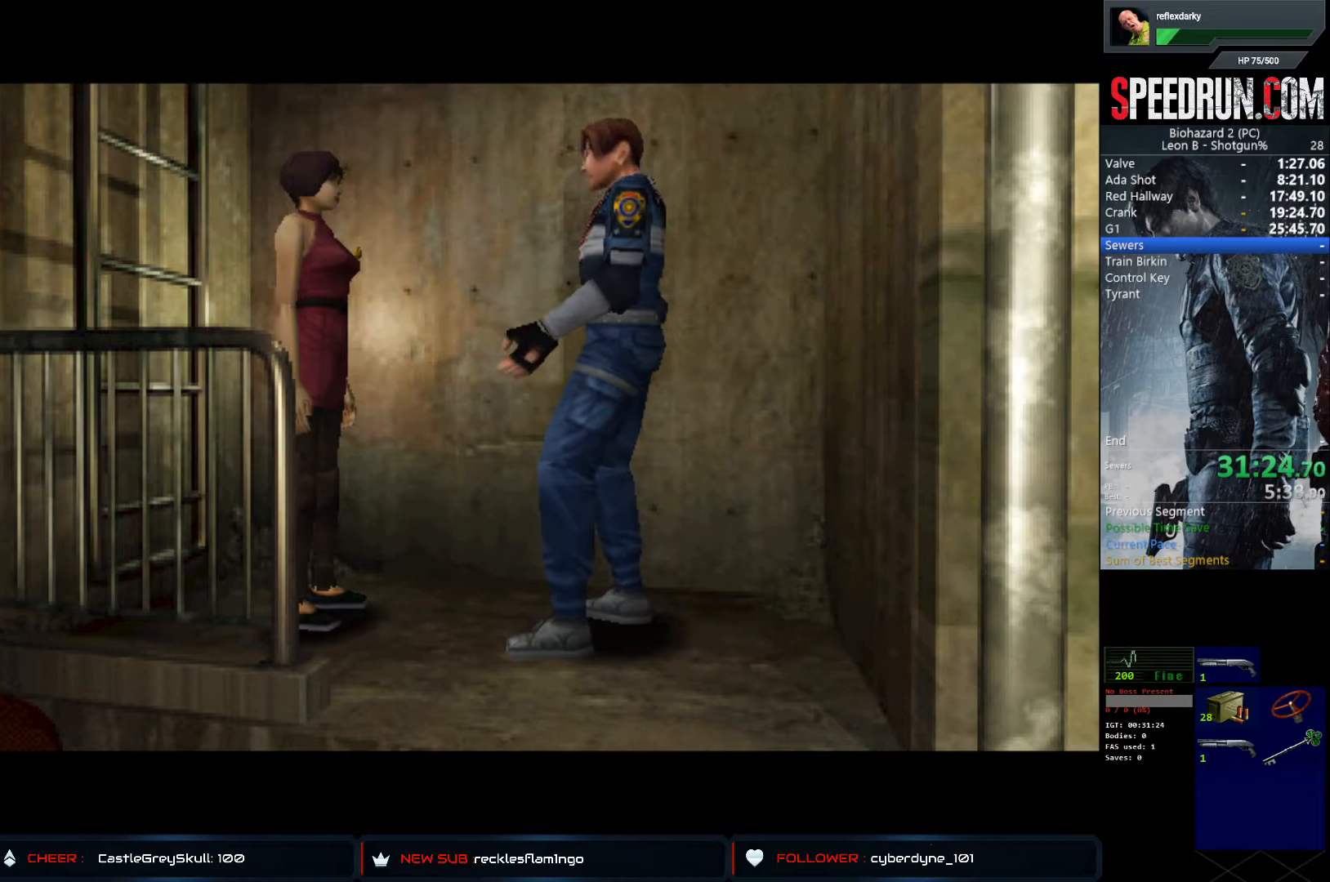
{"buttons": ["SQUARE", "DPAD_UP"], "left_stick": "center", "right_stick": "center", "events": []}
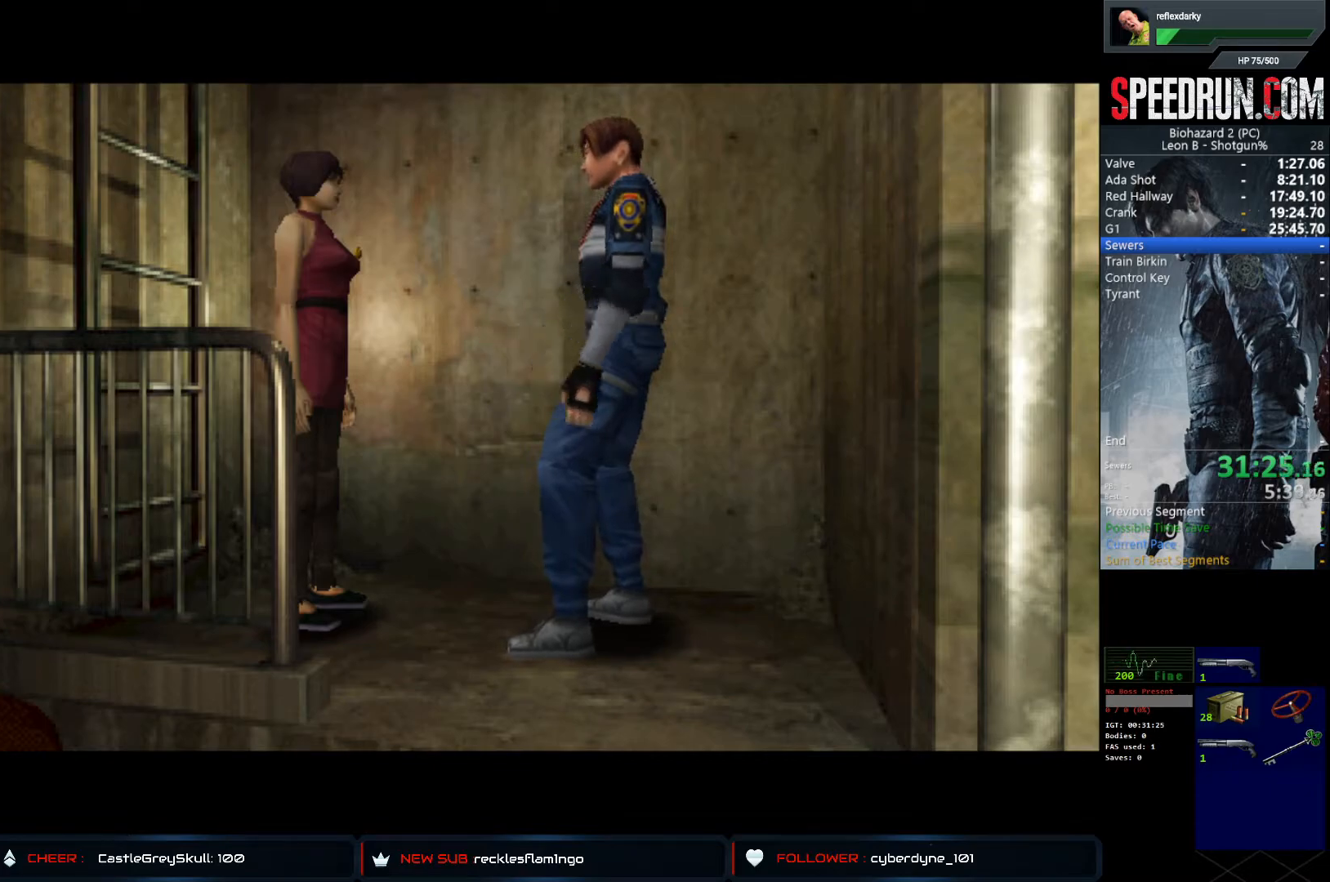
{"buttons": ["SQUARE", "DPAD_UP"], "left_stick": "center", "right_stick": "center", "events": []}
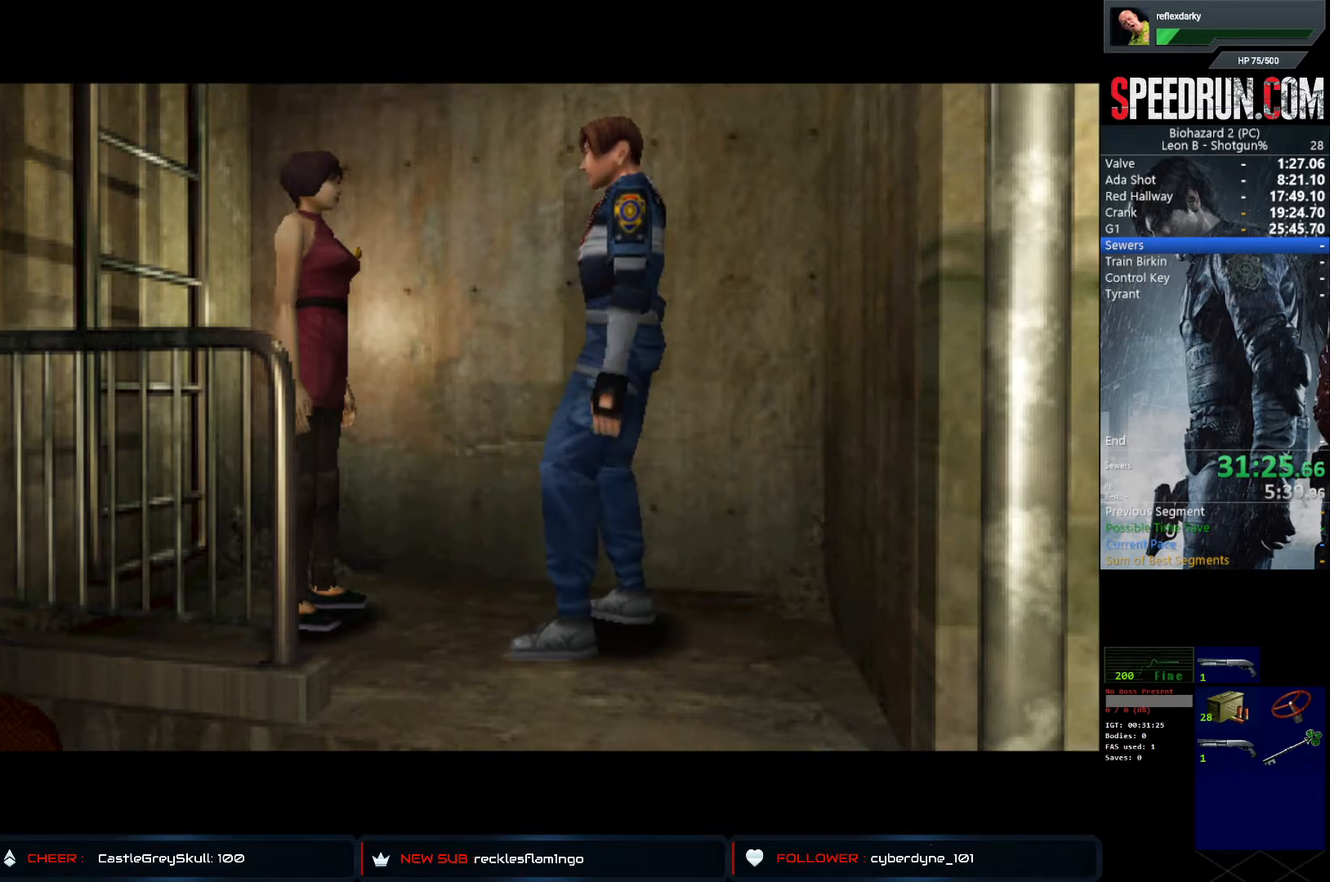
{"buttons": ["SQUARE", "DPAD_UP"], "left_stick": "center", "right_stick": "center", "events": []}
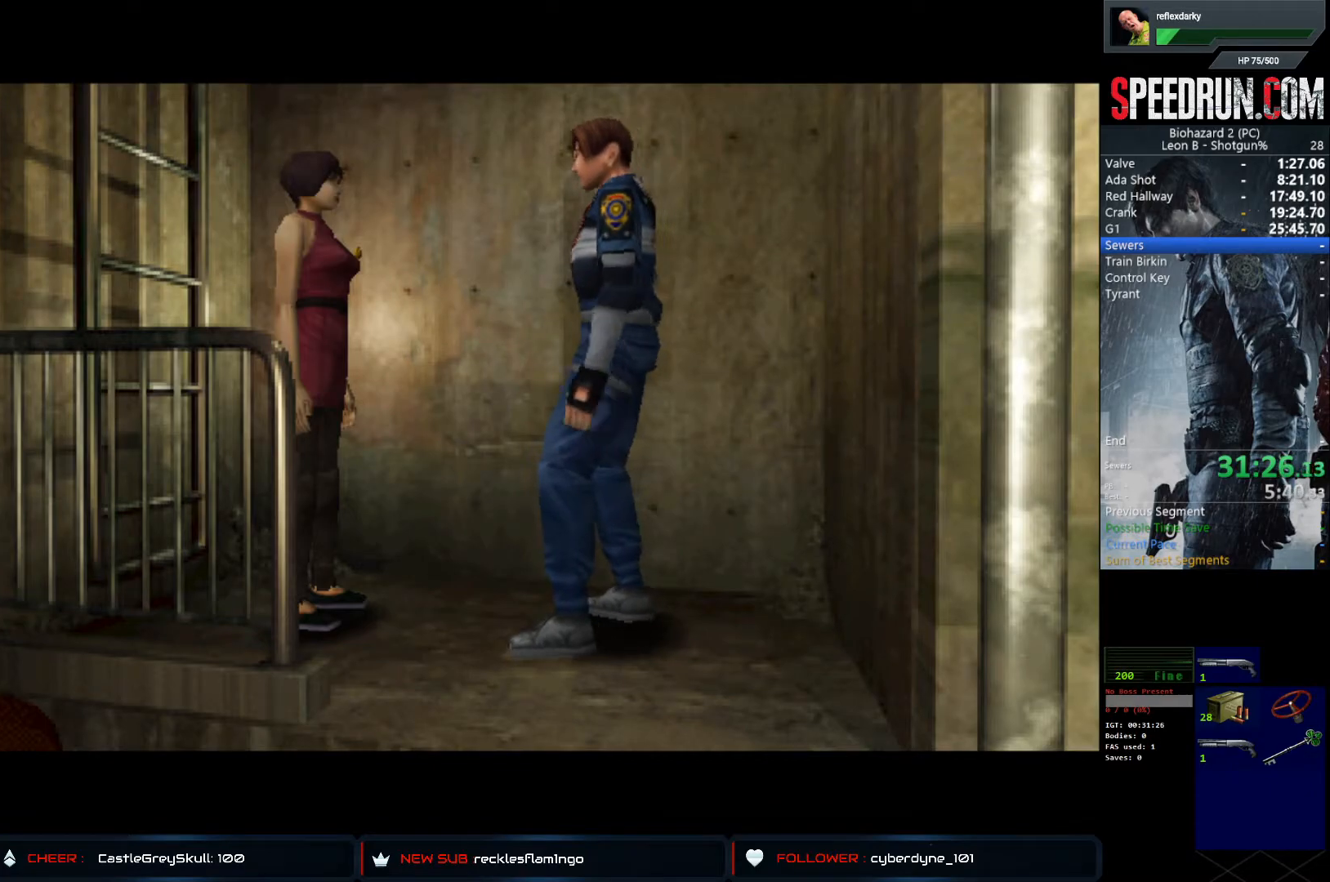
{"buttons": ["SQUARE", "DPAD_UP"], "left_stick": "center", "right_stick": "center", "events": []}
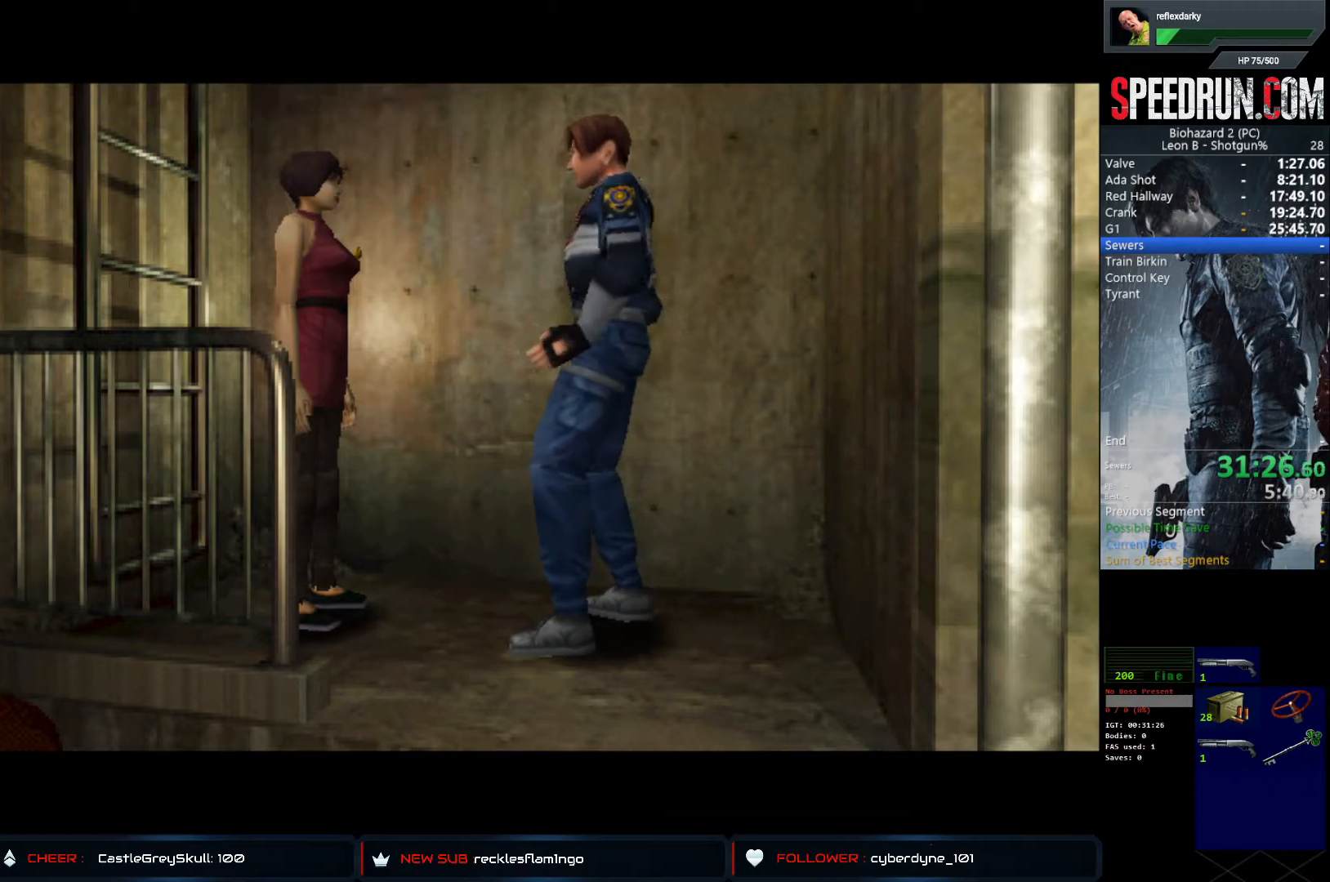
{"buttons": ["SQUARE", "DPAD_UP"], "left_stick": "center", "right_stick": "center", "events": [[33, "DPAD_UP", "up"], [167, "DPAD_UP", "down"]]}
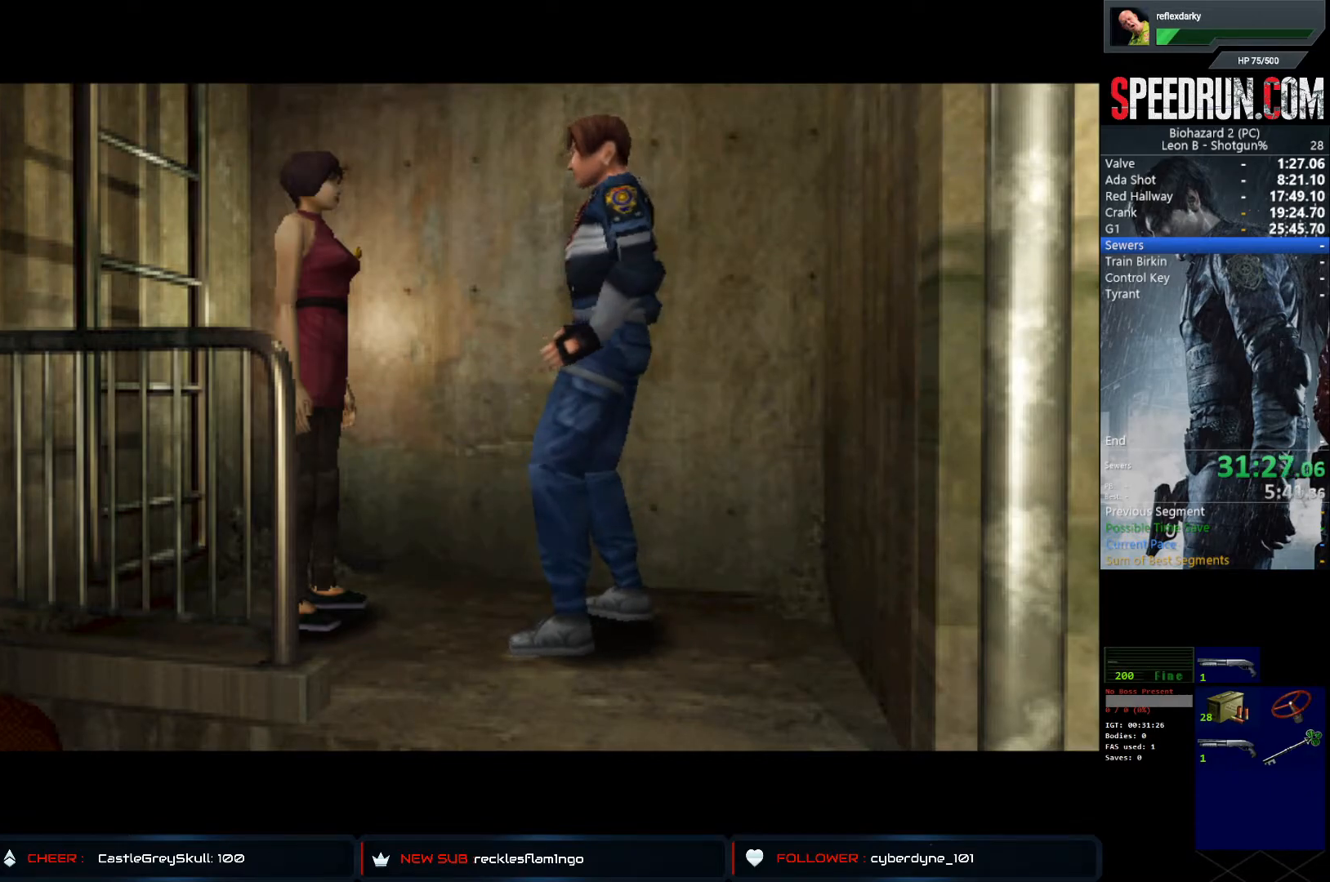
{"buttons": ["SQUARE", "DPAD_UP"], "left_stick": "center", "right_stick": "center", "events": []}
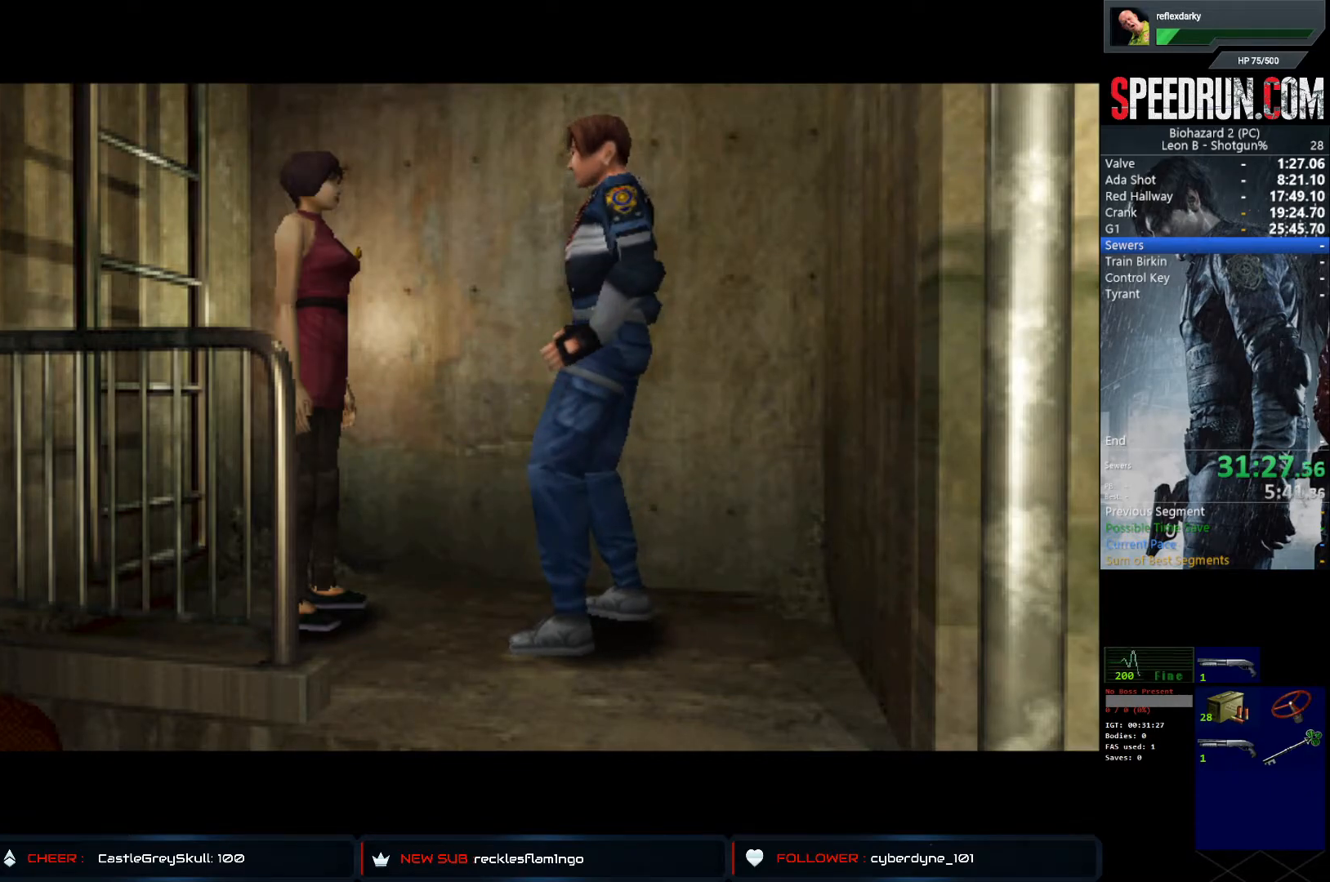
{"buttons": ["SQUARE", "DPAD_UP"], "left_stick": "center", "right_stick": "center", "events": []}
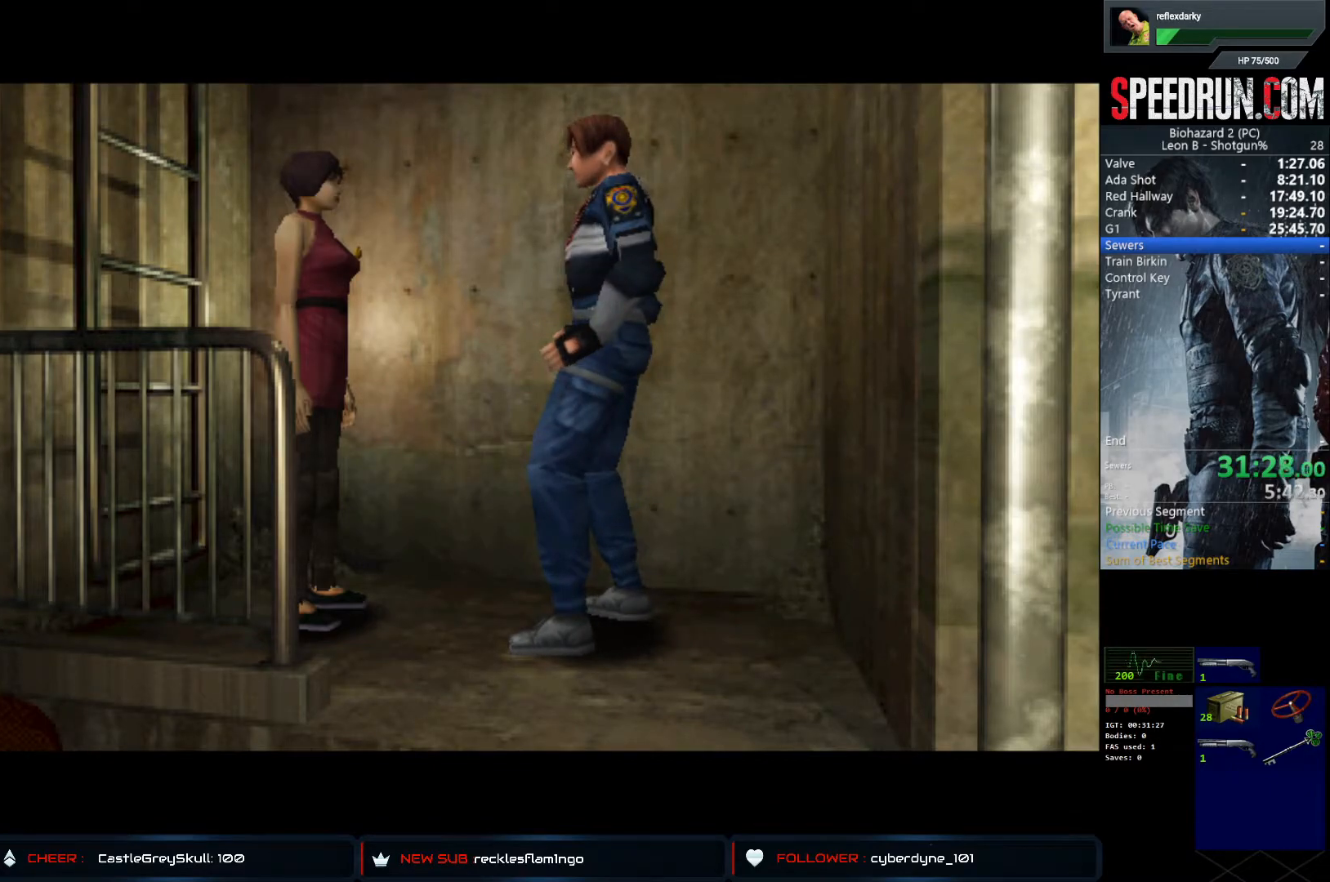
{"buttons": ["SQUARE", "DPAD_UP"], "left_stick": "center", "right_stick": "center", "events": []}
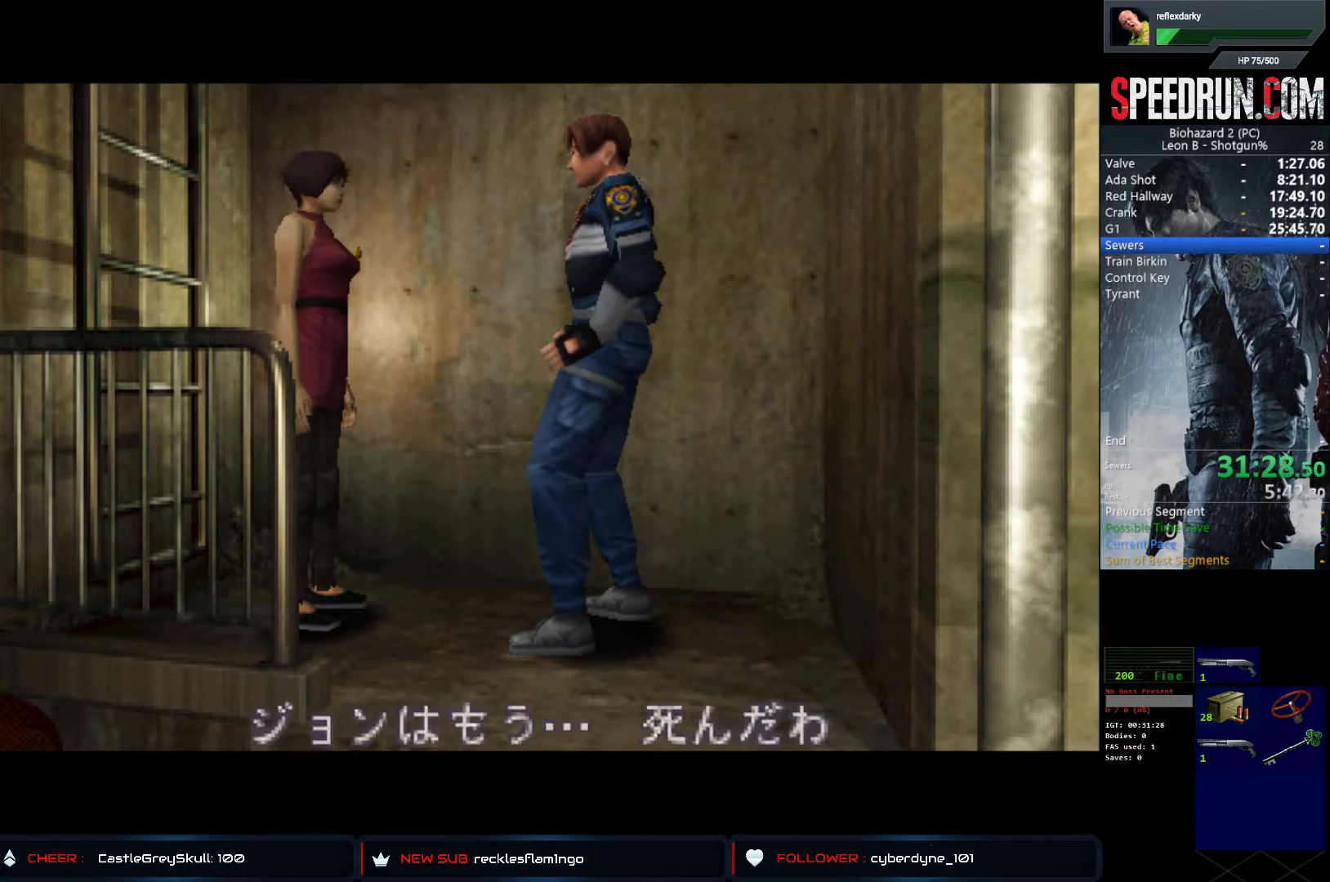
{"buttons": [], "left_stick": "center", "right_stick": "center", "events": [[217, "SQUARE", "up"], [383, "DPAD_UP", "up"]]}
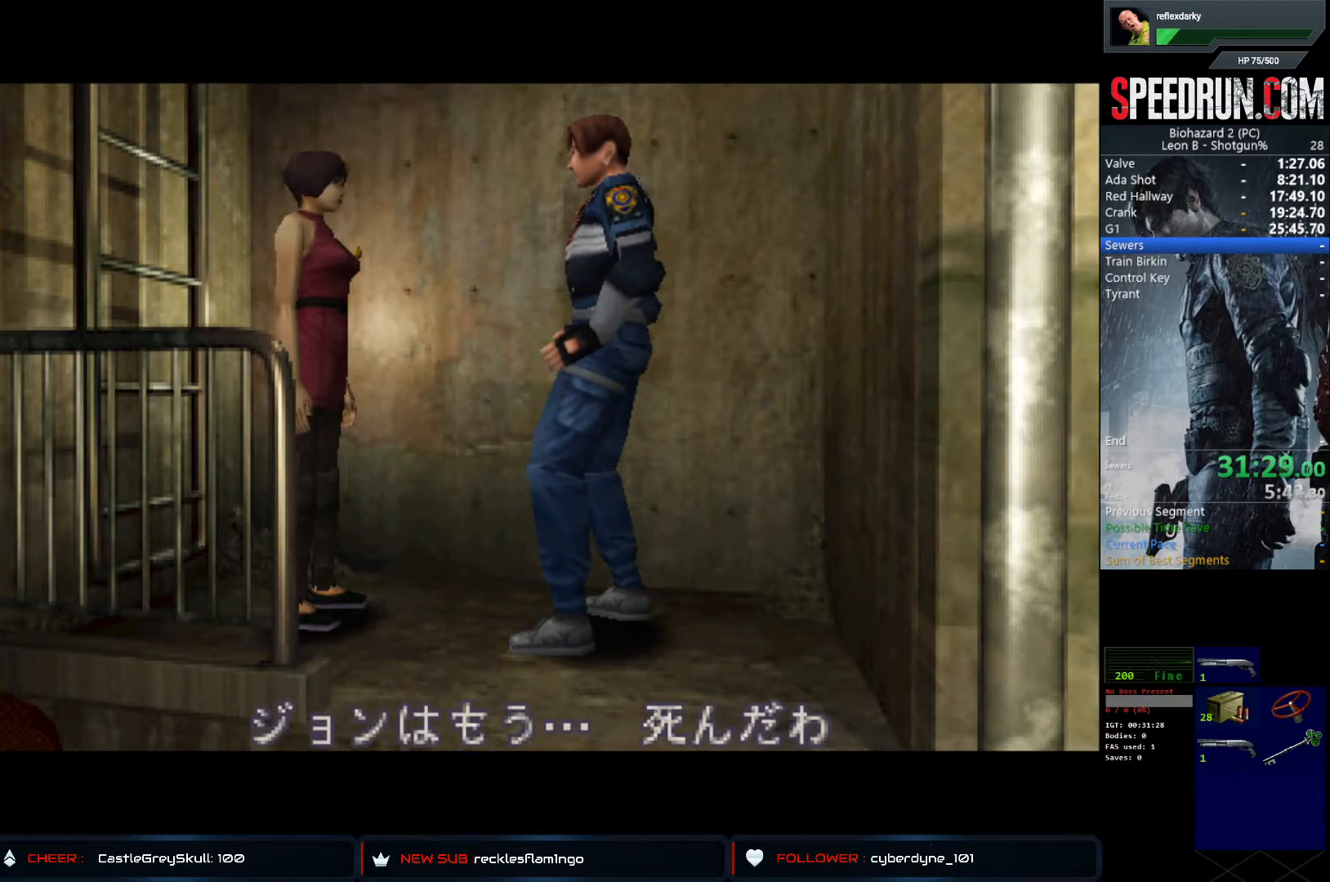
{"buttons": [], "left_stick": "center", "right_stick": "center", "events": []}
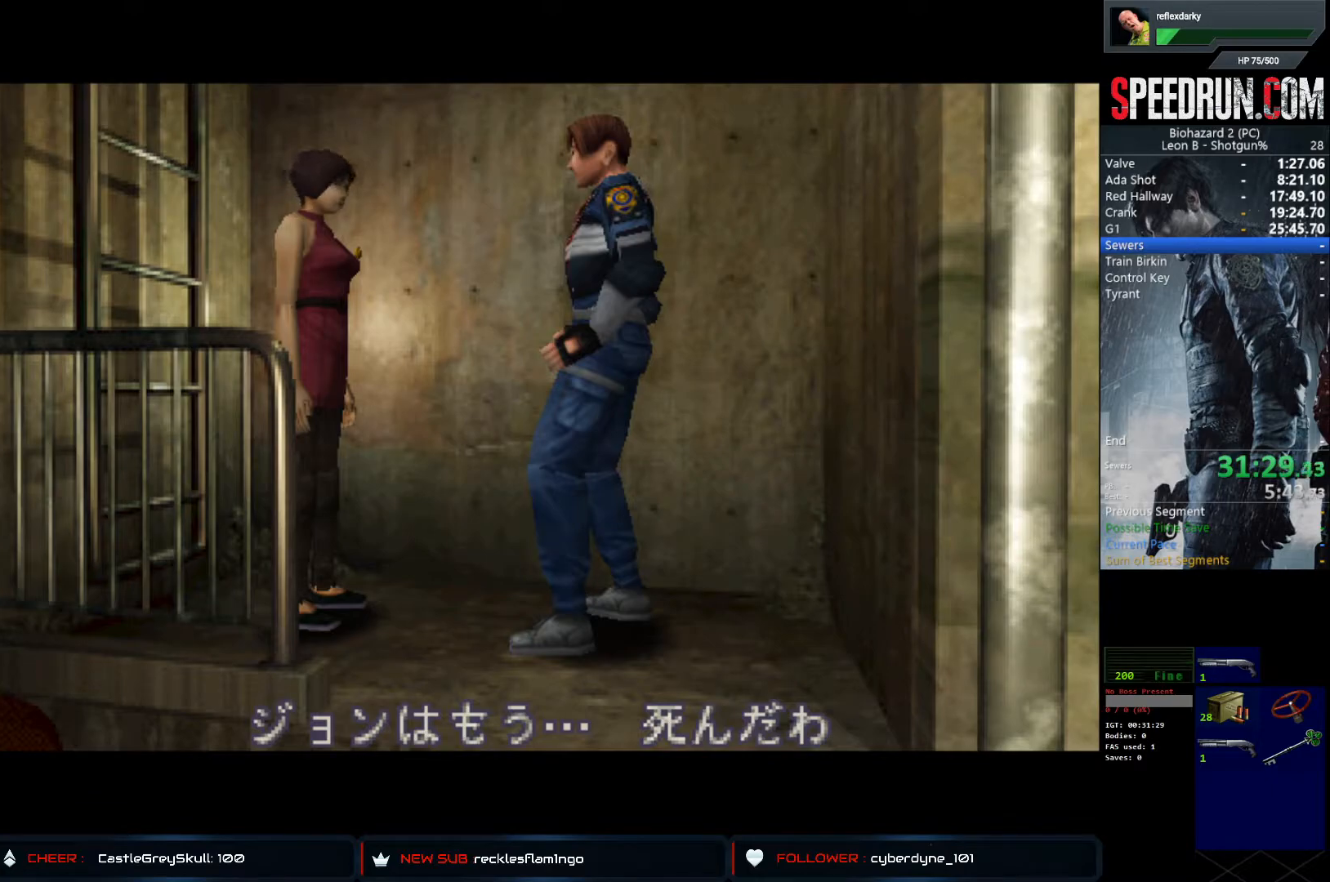
{"buttons": [], "left_stick": "center", "right_stick": "center", "events": []}
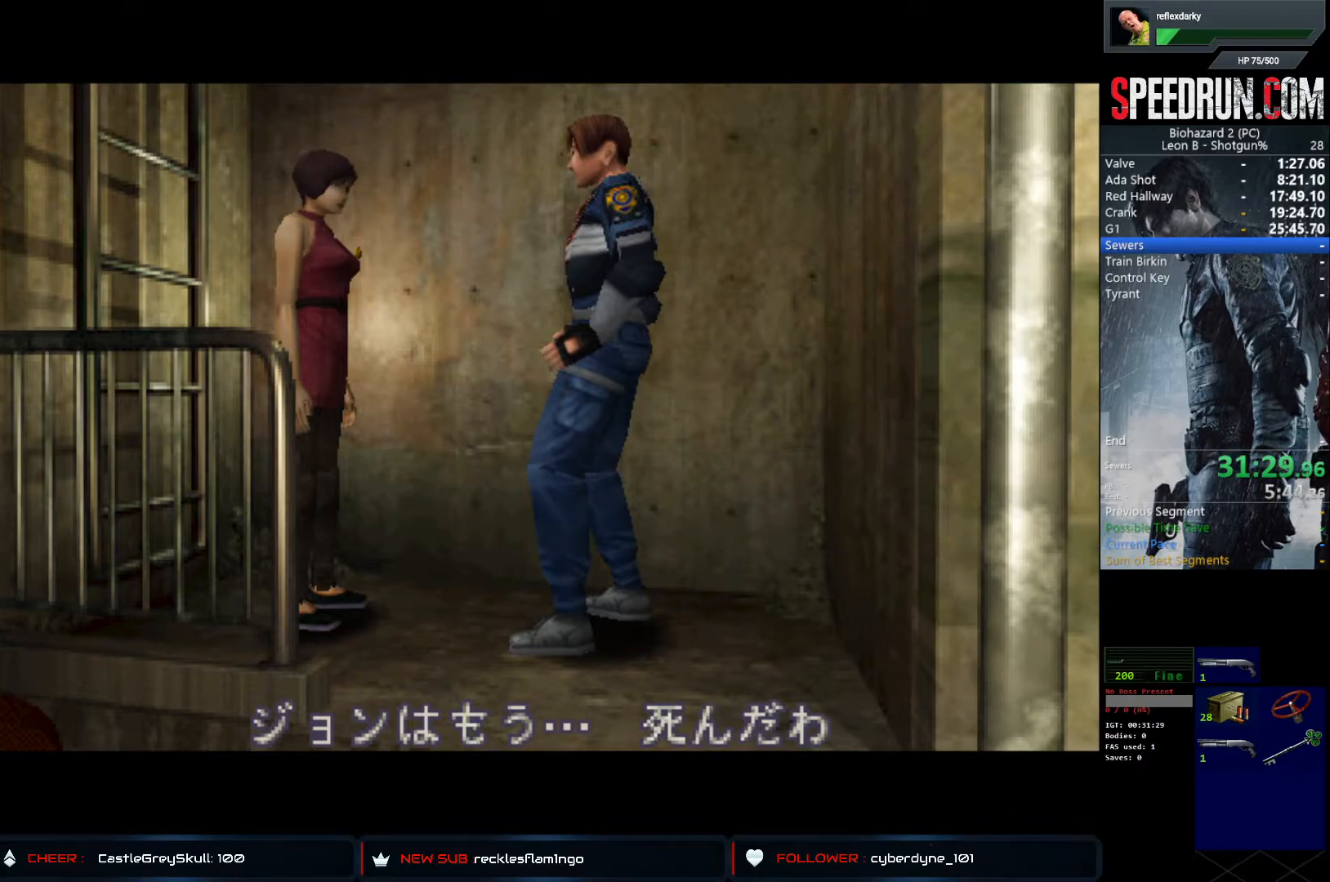
{"buttons": [], "left_stick": "center", "right_stick": "center", "events": []}
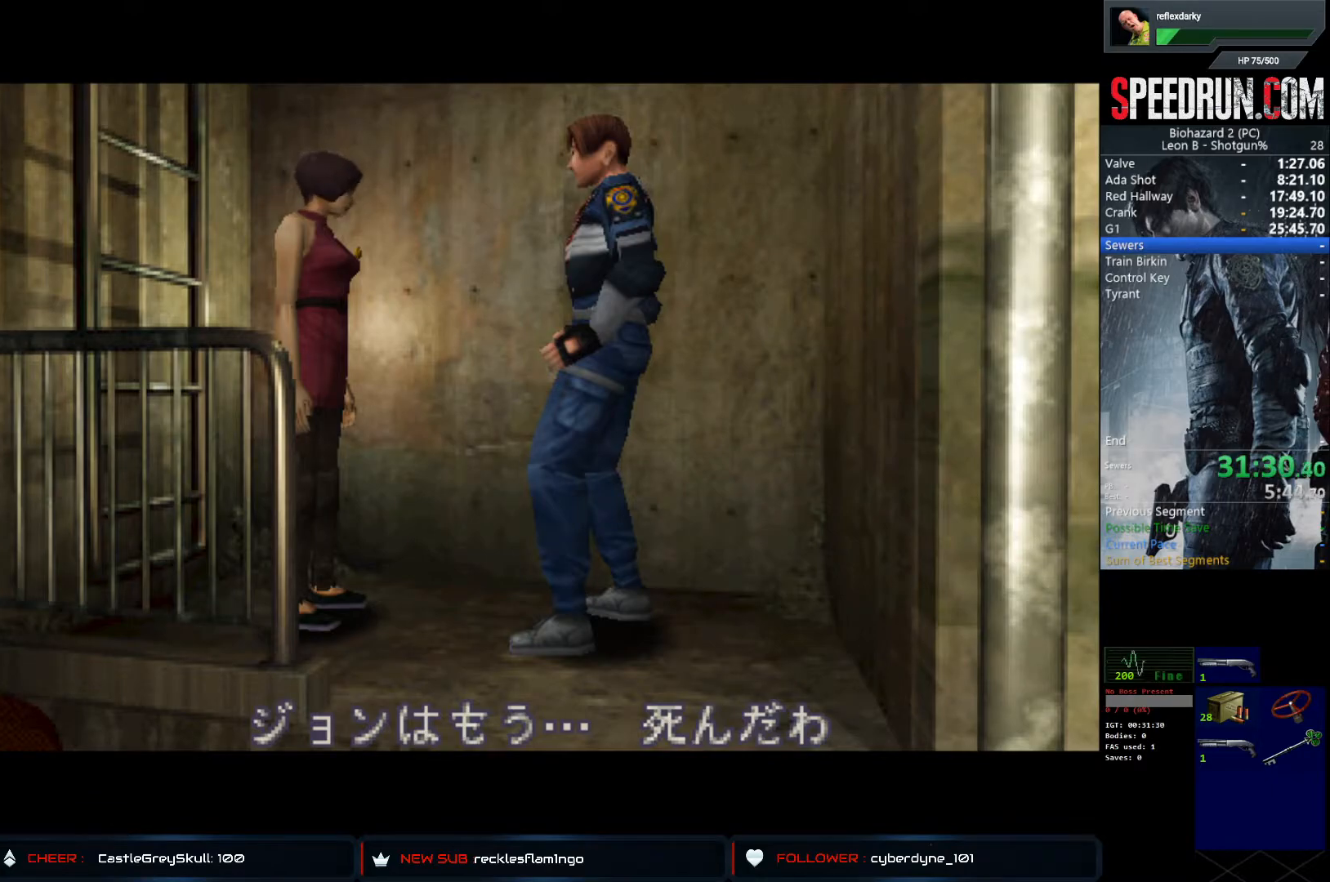
{"buttons": [], "left_stick": "center", "right_stick": "center", "events": []}
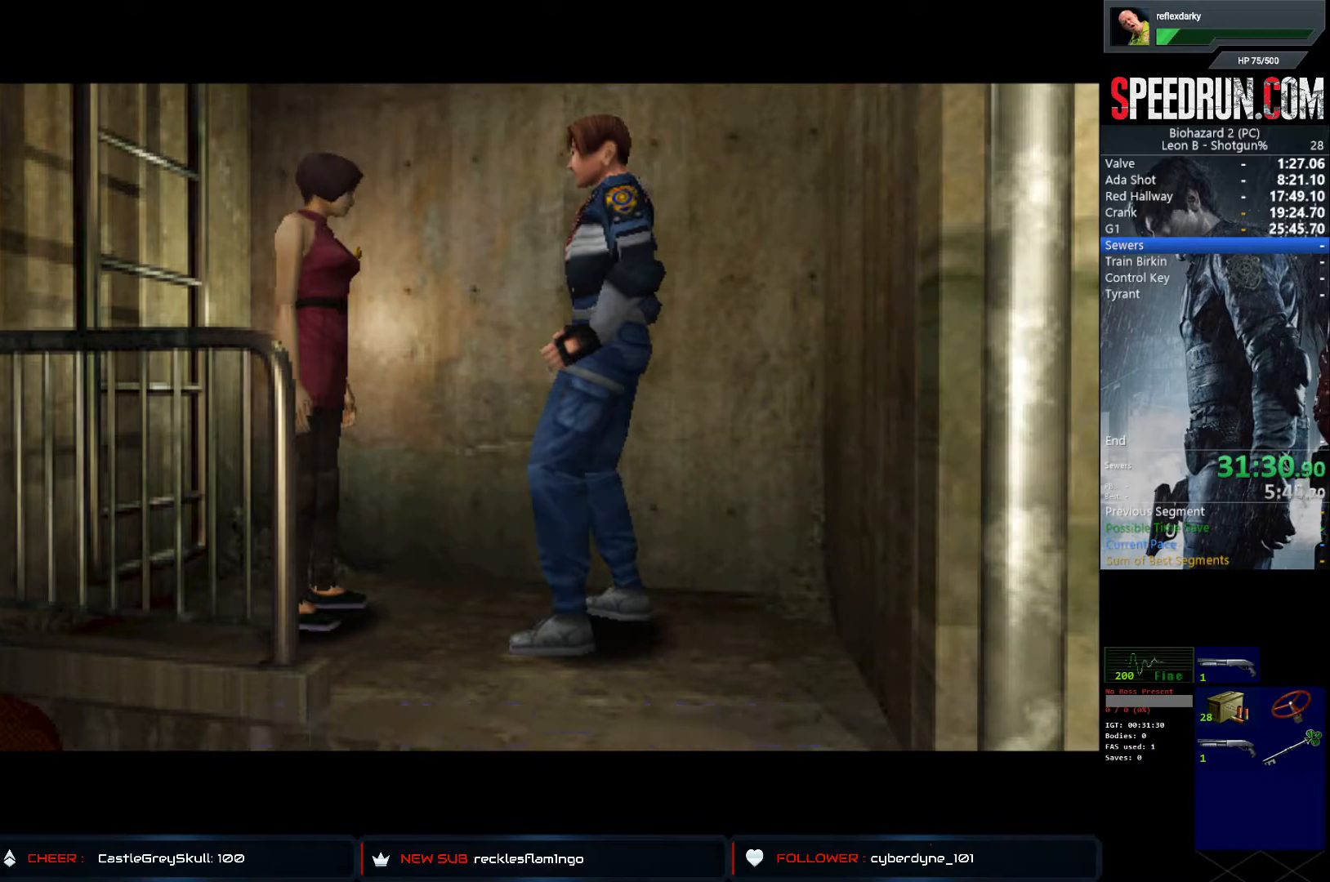
{"buttons": [], "left_stick": "center", "right_stick": "center", "events": []}
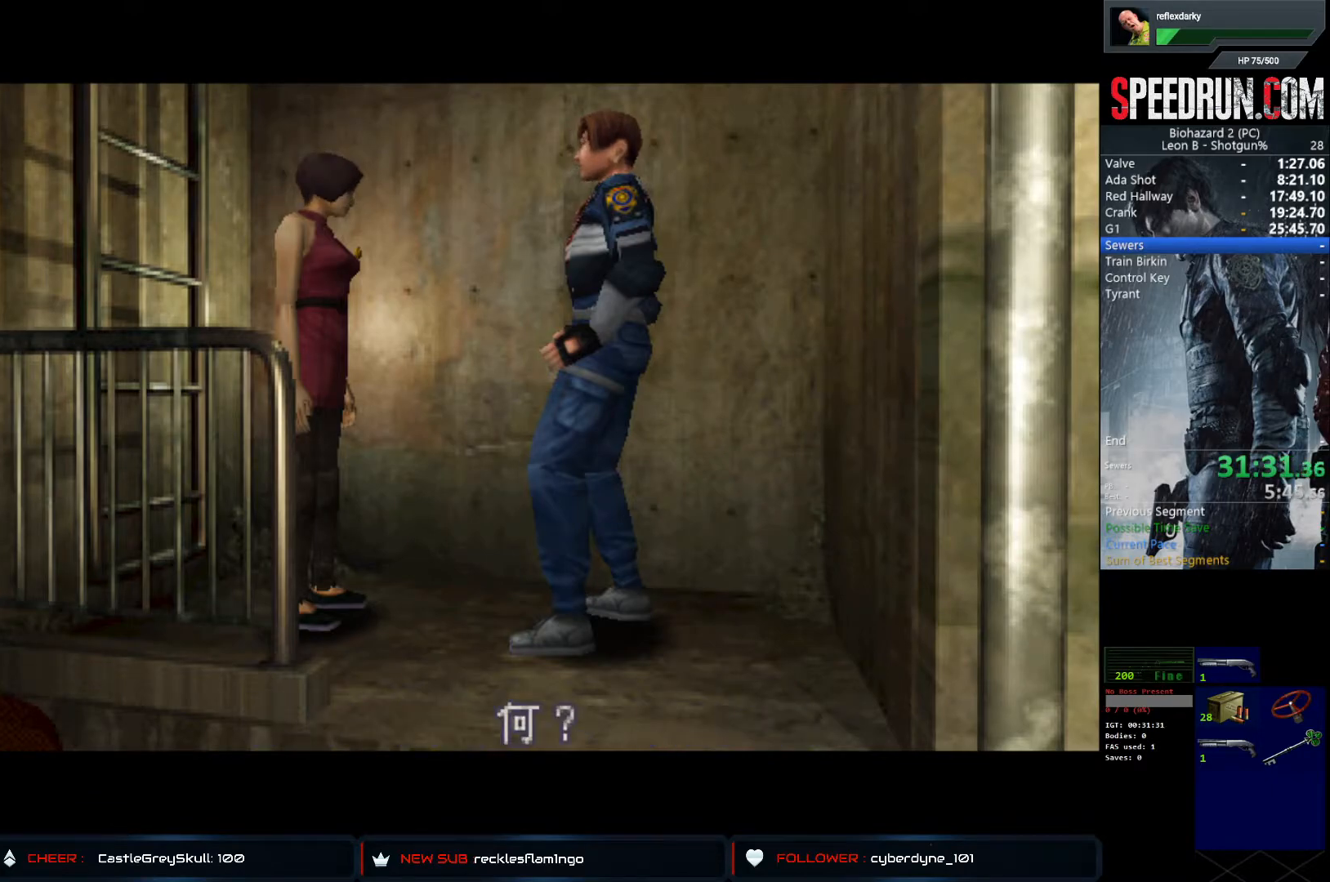
{"buttons": ["SQUARE", "DPAD_UP"], "left_stick": "center", "right_stick": "center", "events": [[133, "DPAD_UP", "down"], [317, "SQUARE", "down"]]}
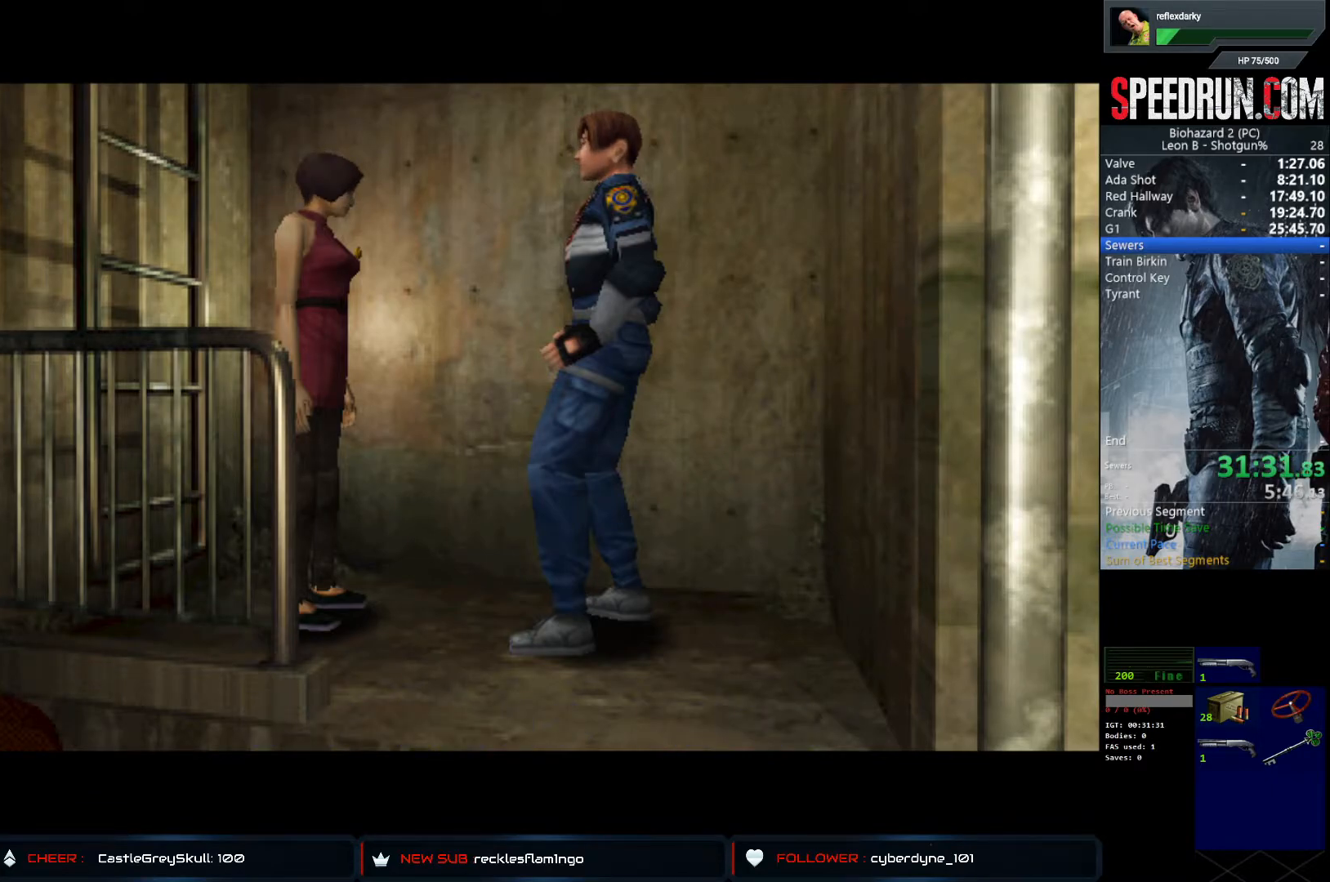
{"buttons": ["SQUARE", "DPAD_UP"], "left_stick": "center", "right_stick": "center", "events": [[317, "DPAD_UP", "up"], [450, "DPAD_UP", "down"]]}
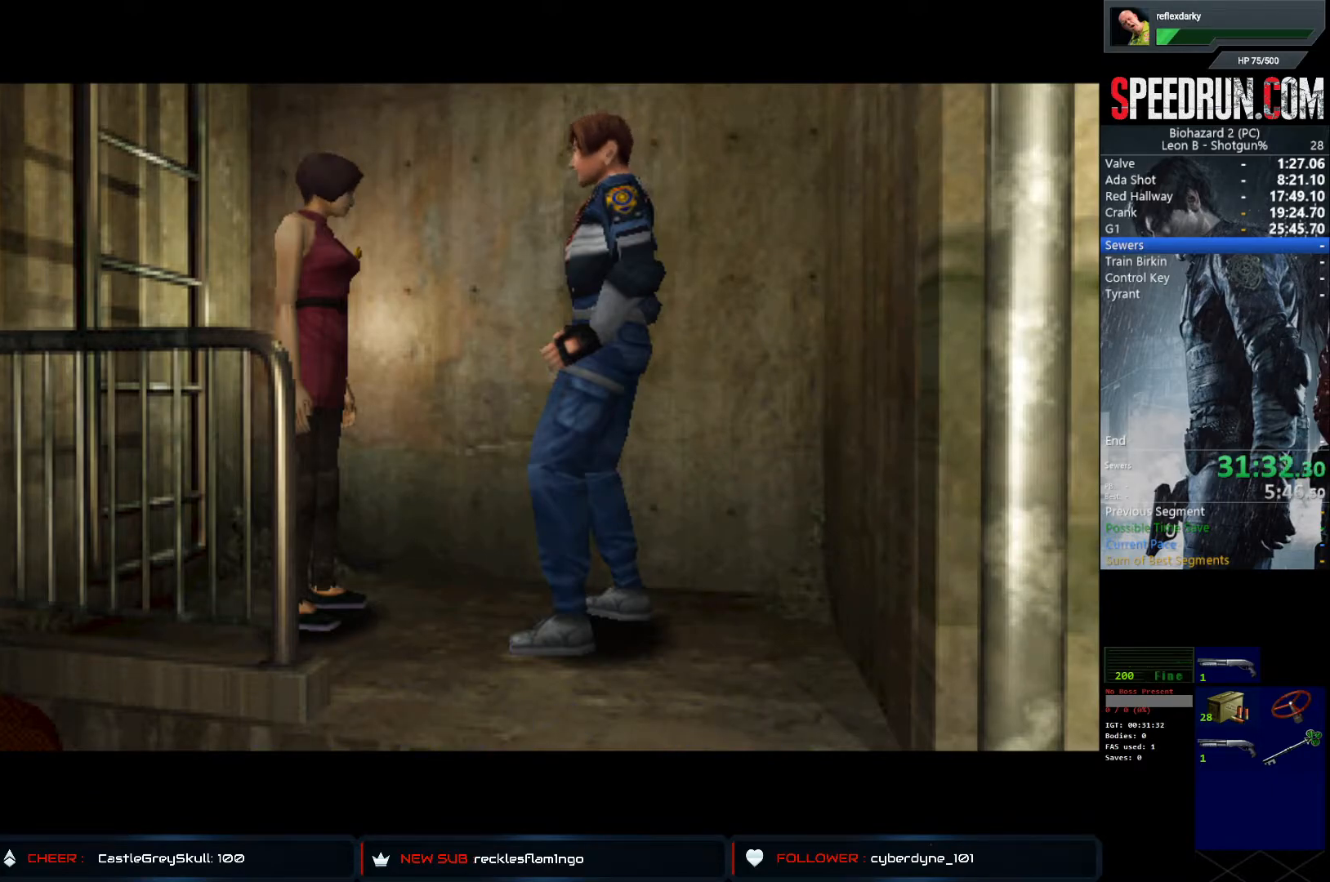
{"buttons": ["SQUARE", "DPAD_UP"], "left_stick": "center", "right_stick": "center", "events": []}
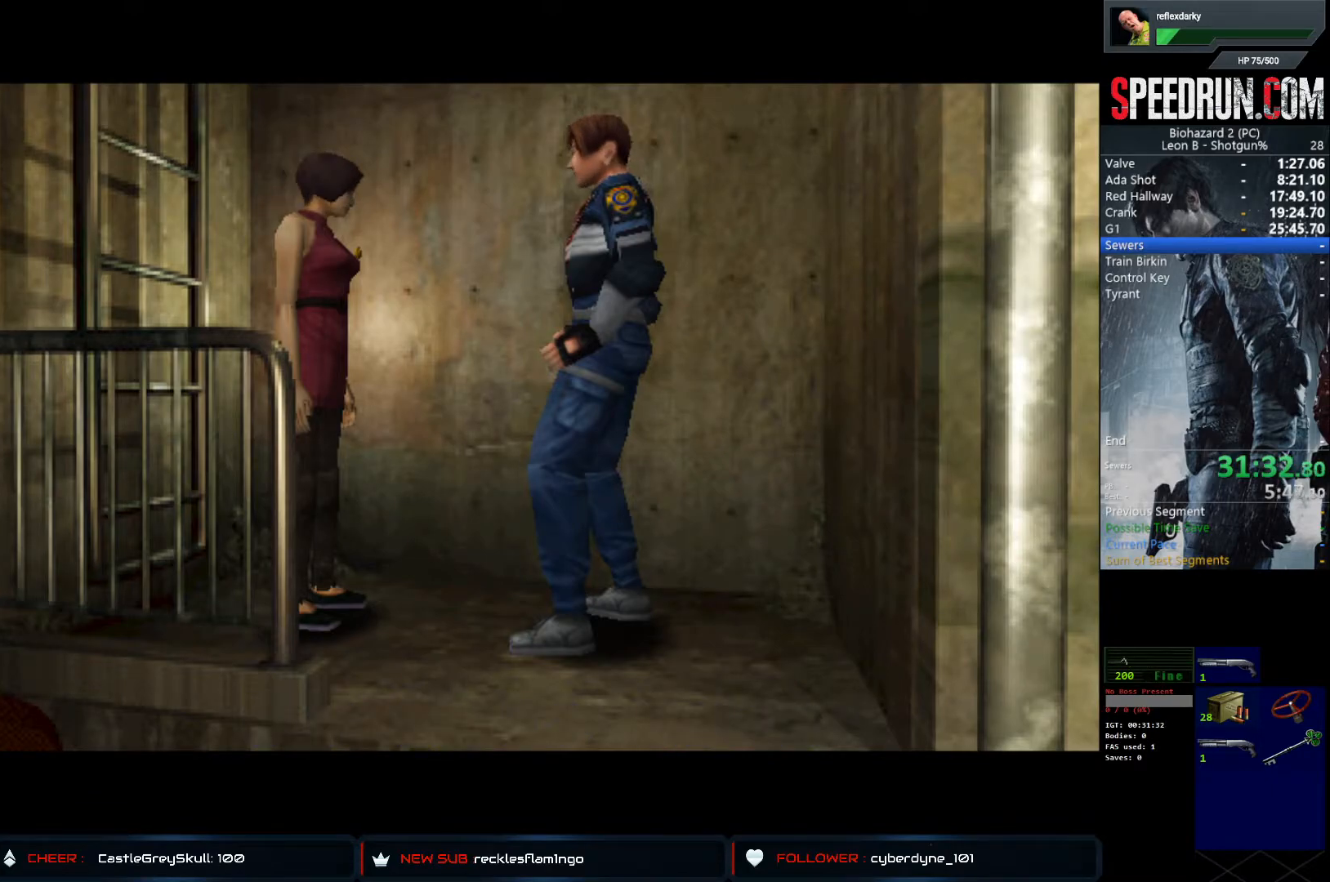
{"buttons": [], "left_stick": "center", "right_stick": "center", "events": [[433, "SQUARE", "up"], [450, "DPAD_UP", "up"]]}